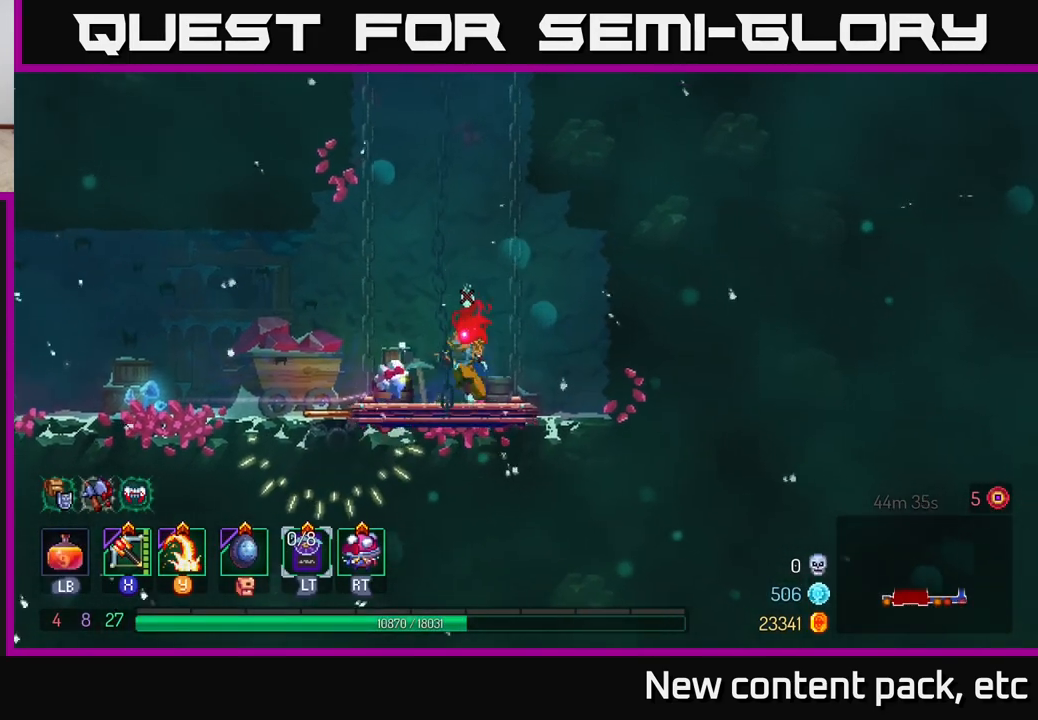
Gameplay with a controller (Xbox layout); each line is a JSON object with the inputs held at the frame after it. "events" lists button and stick changes between this image and that frame as [ms after this image, input, new state], when the widget could be followed in between.
{"buttons": [], "left_stick": "center", "right_stick": "center", "events": [[17, "left_stick", "center"]]}
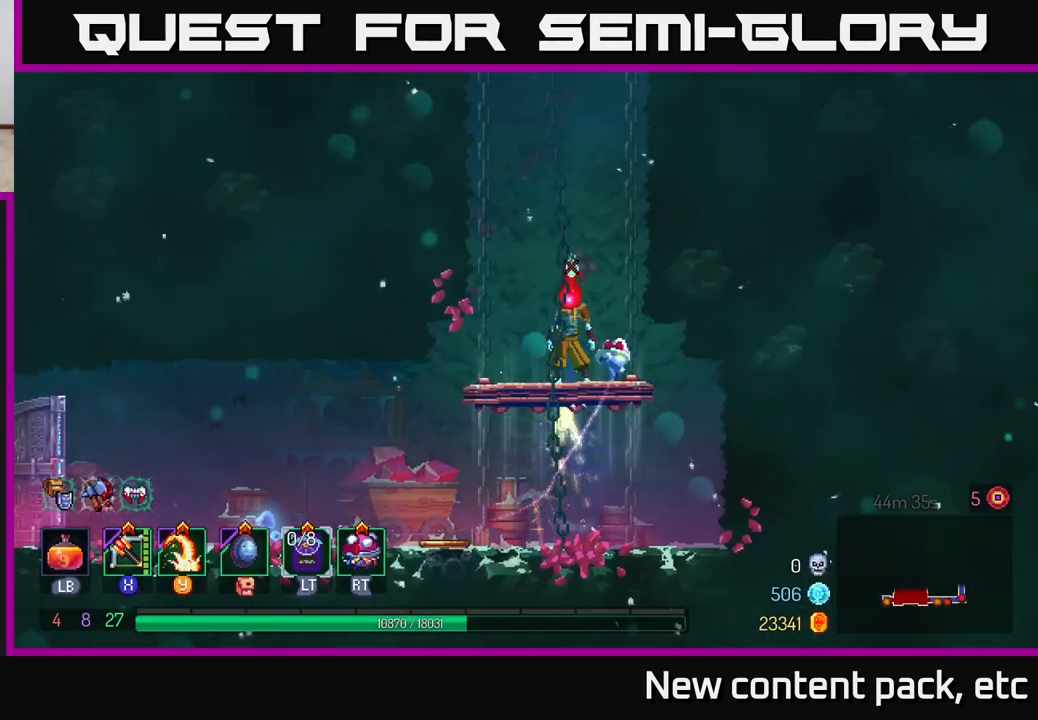
{"buttons": [], "left_stick": "center", "right_stick": "up", "events": [[167, "right_stick", "up"]]}
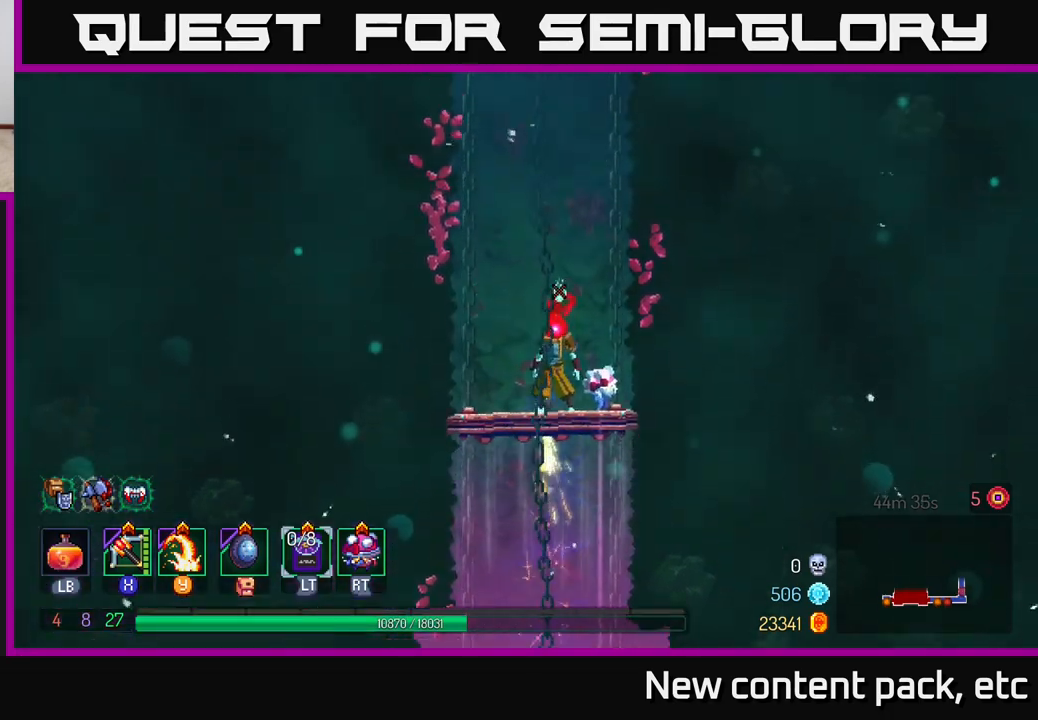
{"buttons": [], "left_stick": "center", "right_stick": "center", "events": [[233, "right_stick", "center"]]}
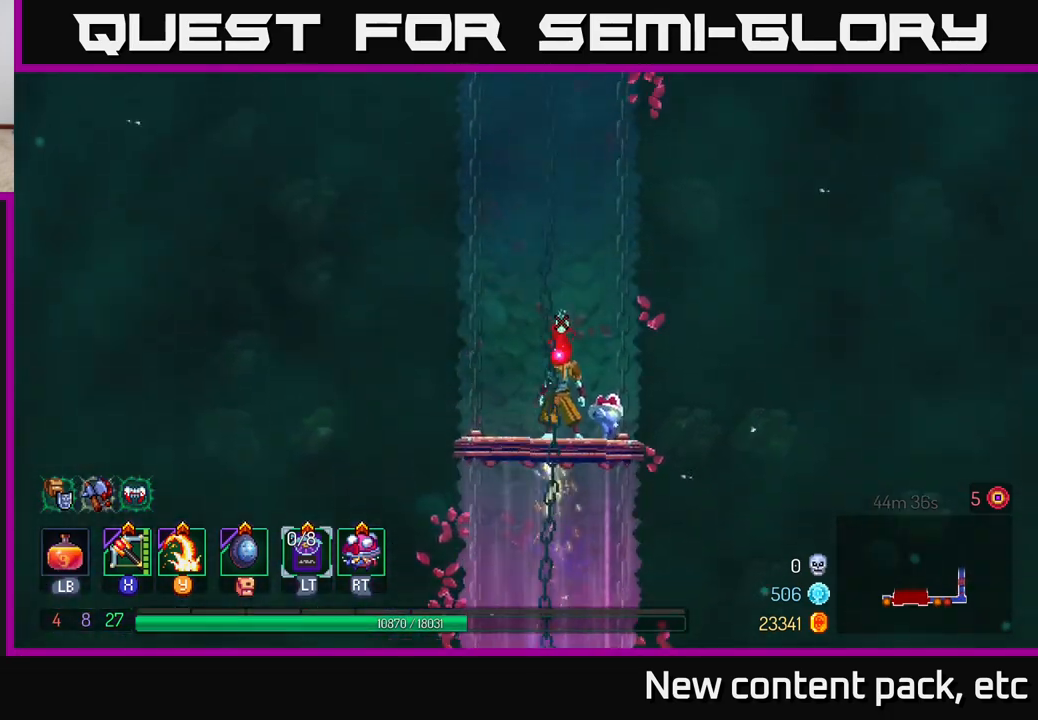
{"buttons": [], "left_stick": "center", "right_stick": "center", "events": []}
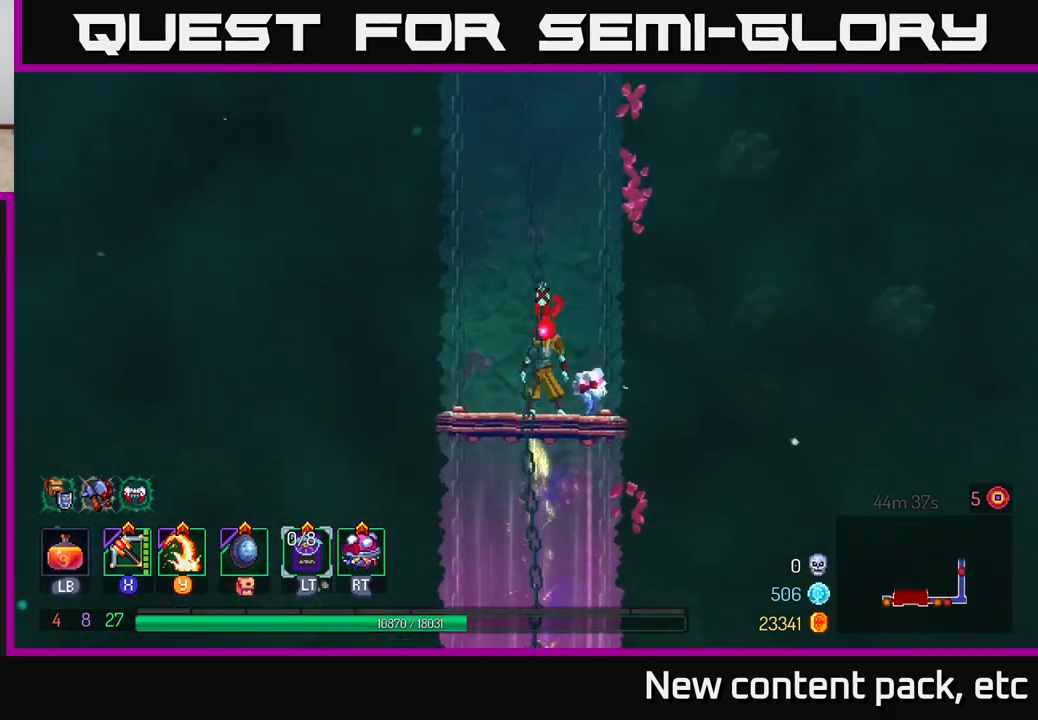
{"buttons": [], "left_stick": "center", "right_stick": "center", "events": []}
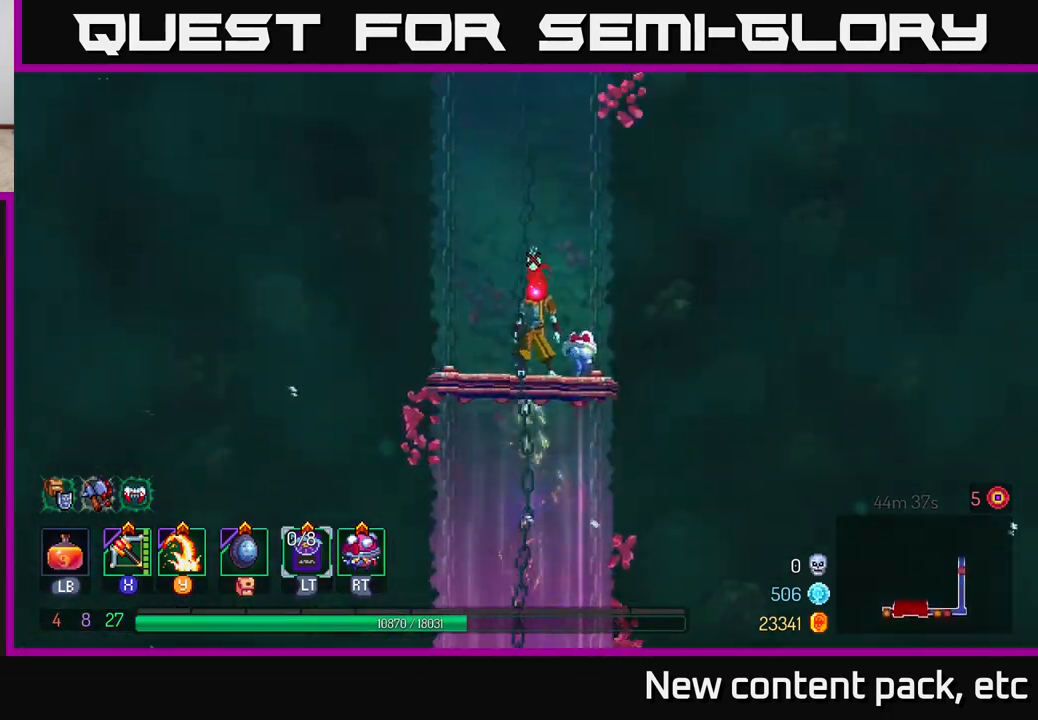
{"buttons": [], "left_stick": "center", "right_stick": "center", "events": []}
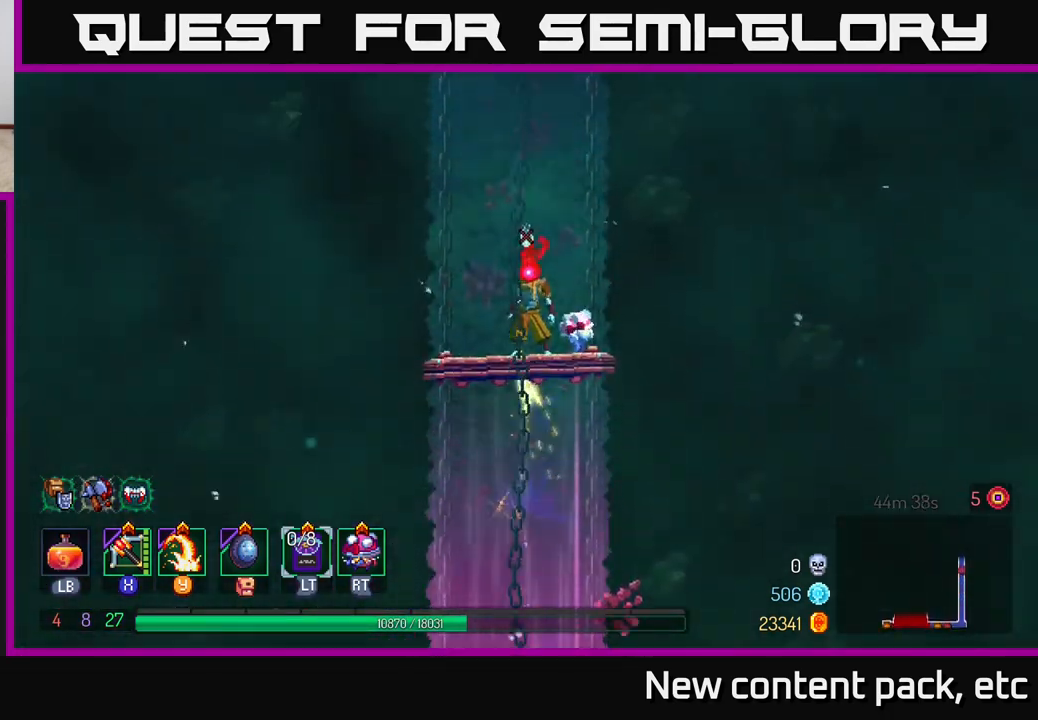
{"buttons": [], "left_stick": "center", "right_stick": "center", "events": []}
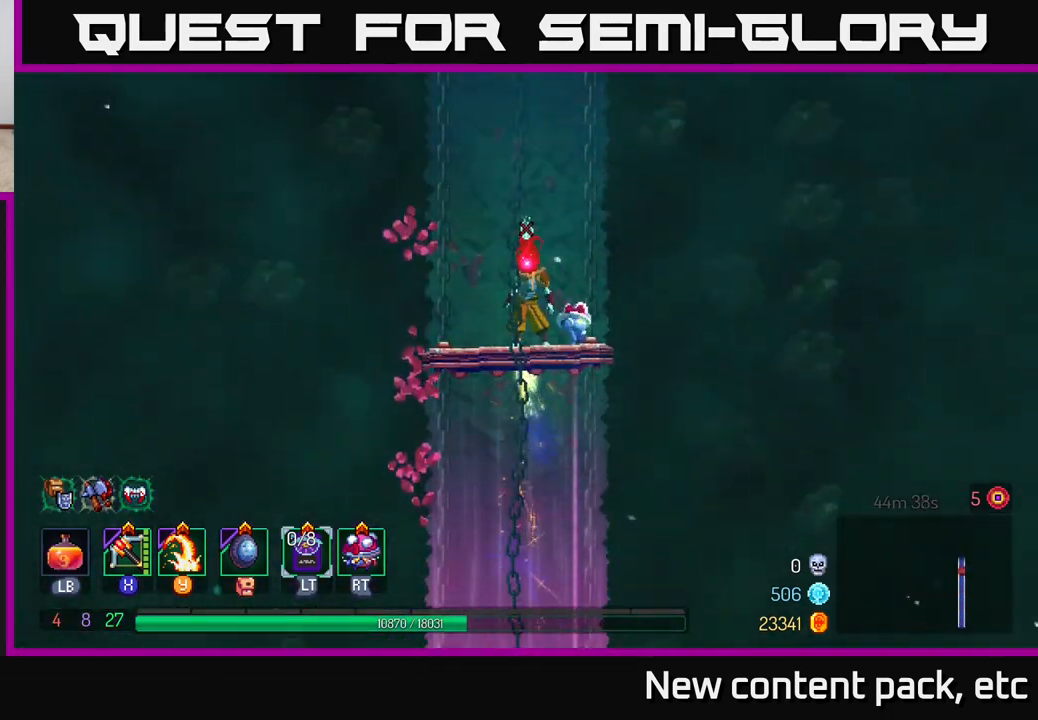
{"buttons": [], "left_stick": "center", "right_stick": "center", "events": []}
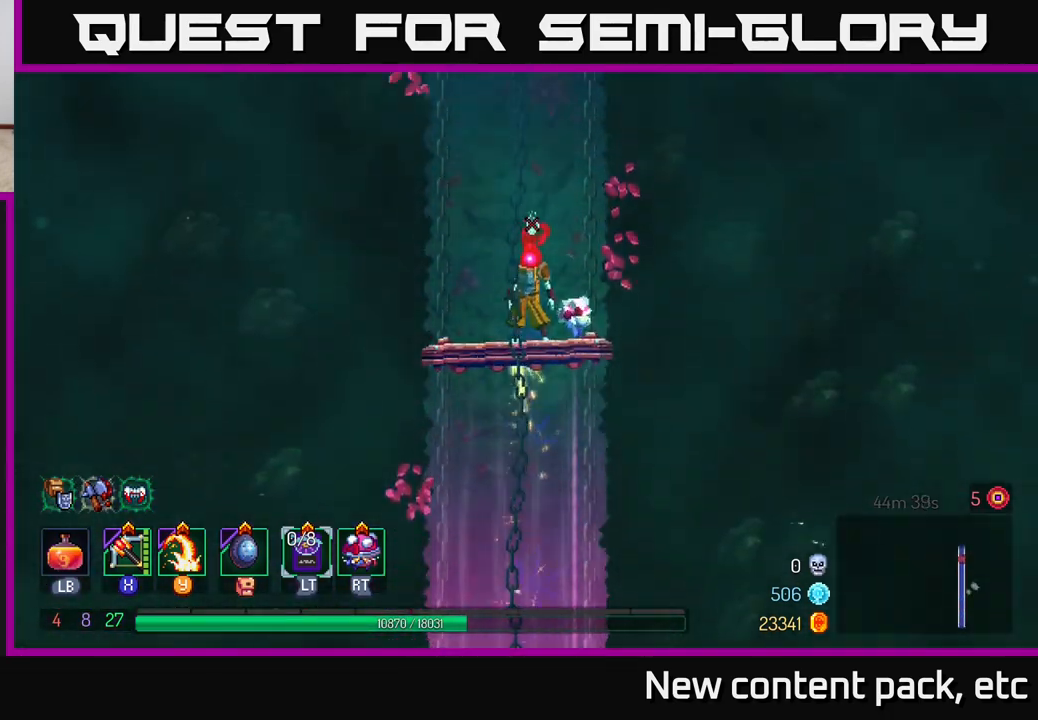
{"buttons": [], "left_stick": "center", "right_stick": "center", "events": []}
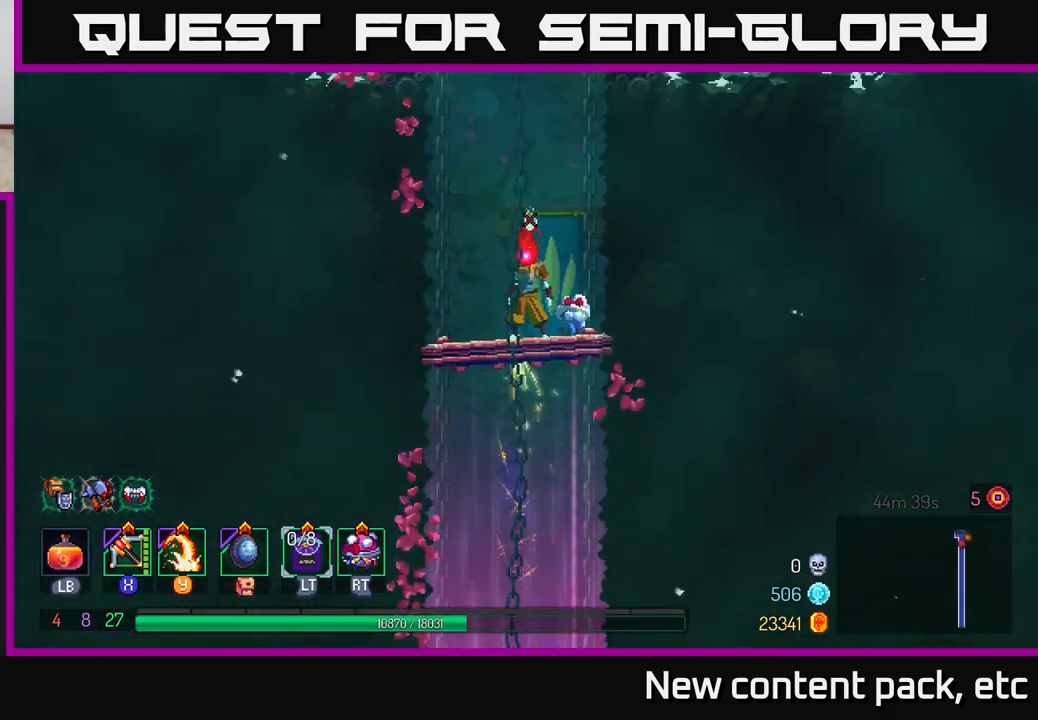
{"buttons": [], "left_stick": "center", "right_stick": "center", "events": []}
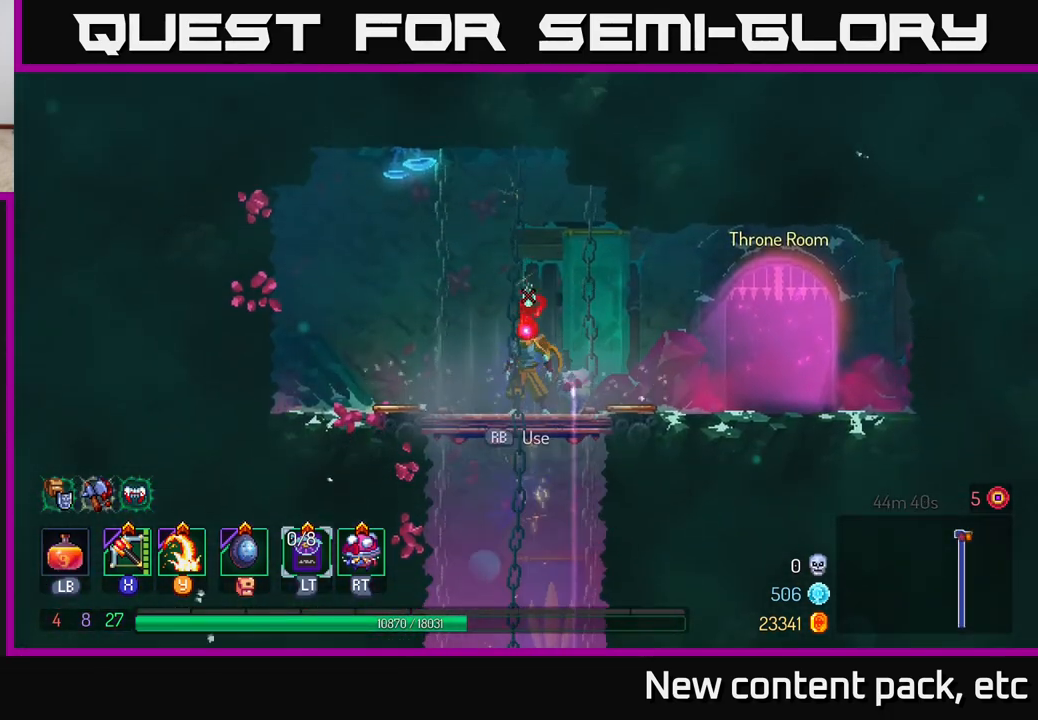
{"buttons": [], "left_stick": "center", "right_stick": "center", "events": []}
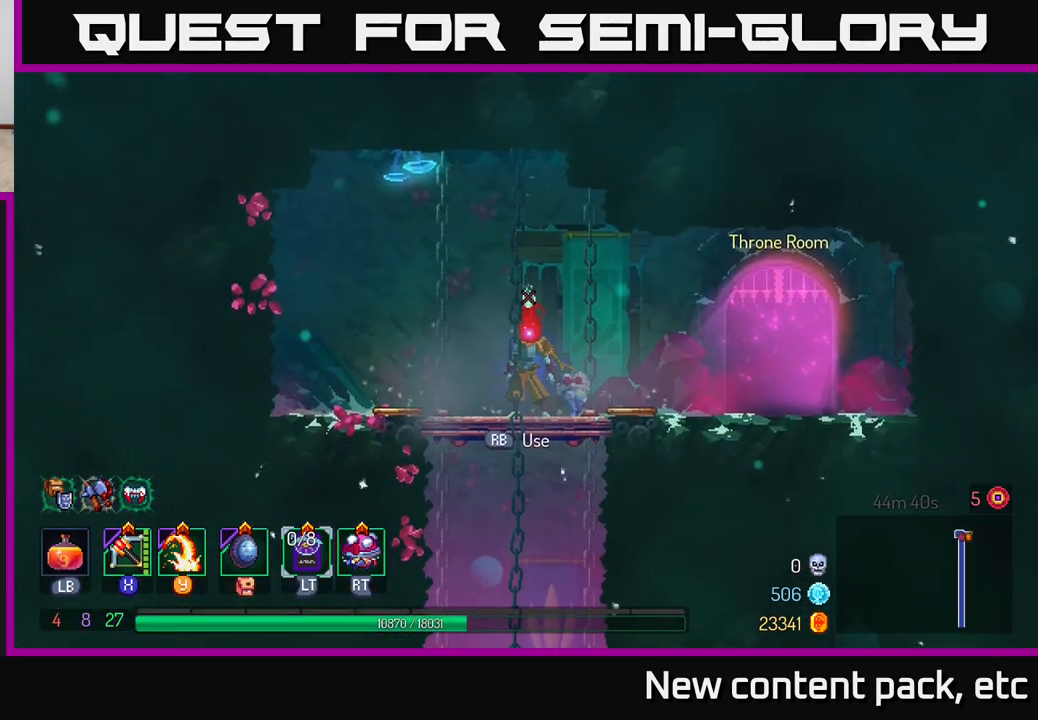
{"buttons": [], "left_stick": "center", "right_stick": "center", "events": [[100, "SELECT", "down"], [267, "SELECT", "up"]]}
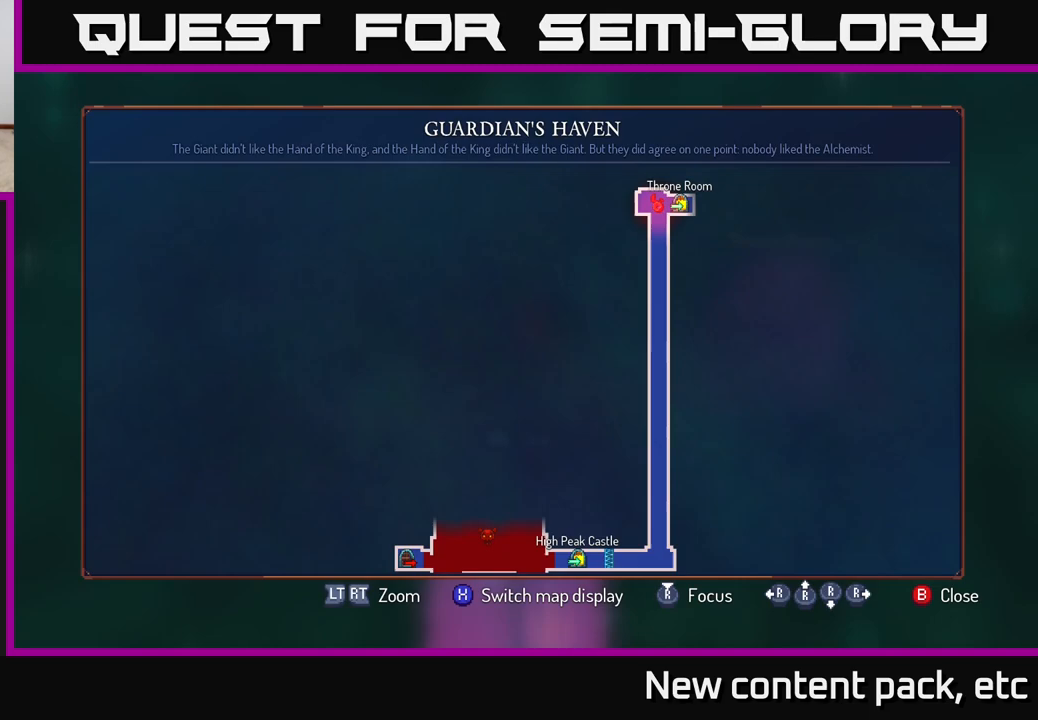
{"buttons": [], "left_stick": "center", "right_stick": "center", "events": []}
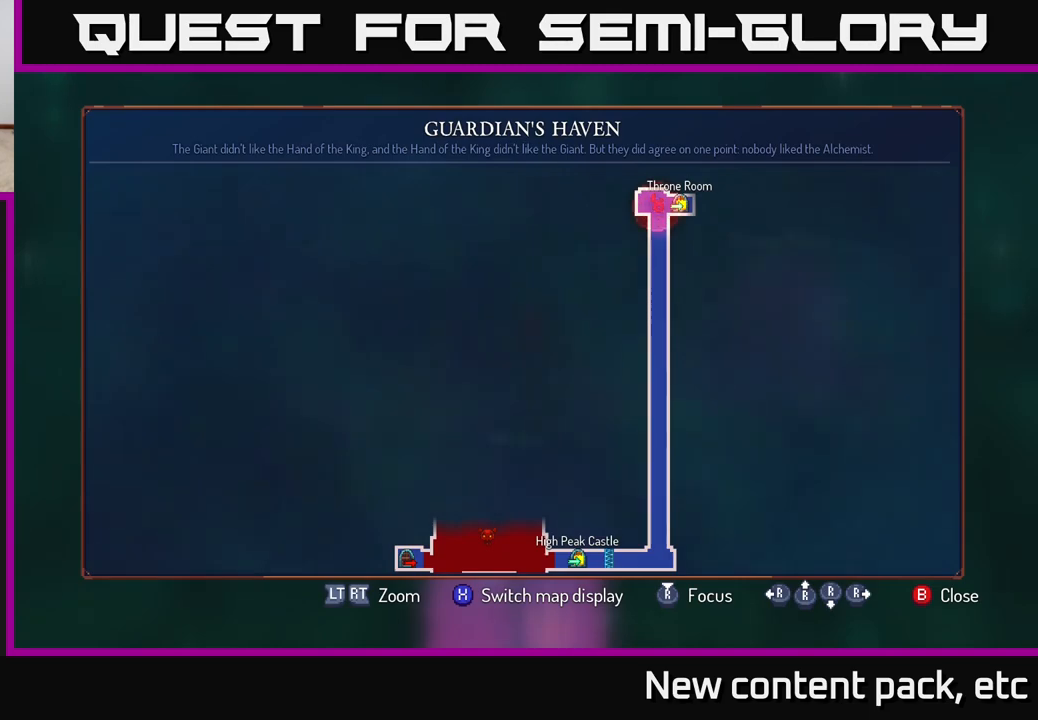
{"buttons": [], "left_stick": "center", "right_stick": "center", "events": [[250, "X", "down"], [317, "X", "up"]]}
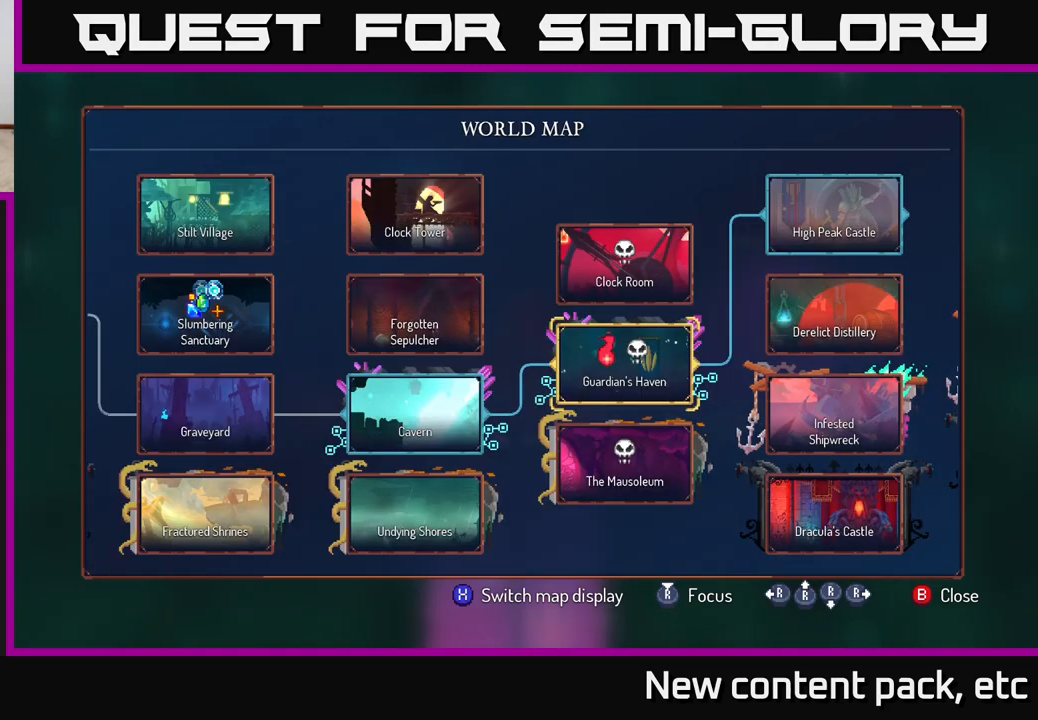
{"buttons": [], "left_stick": "center", "right_stick": "center", "events": []}
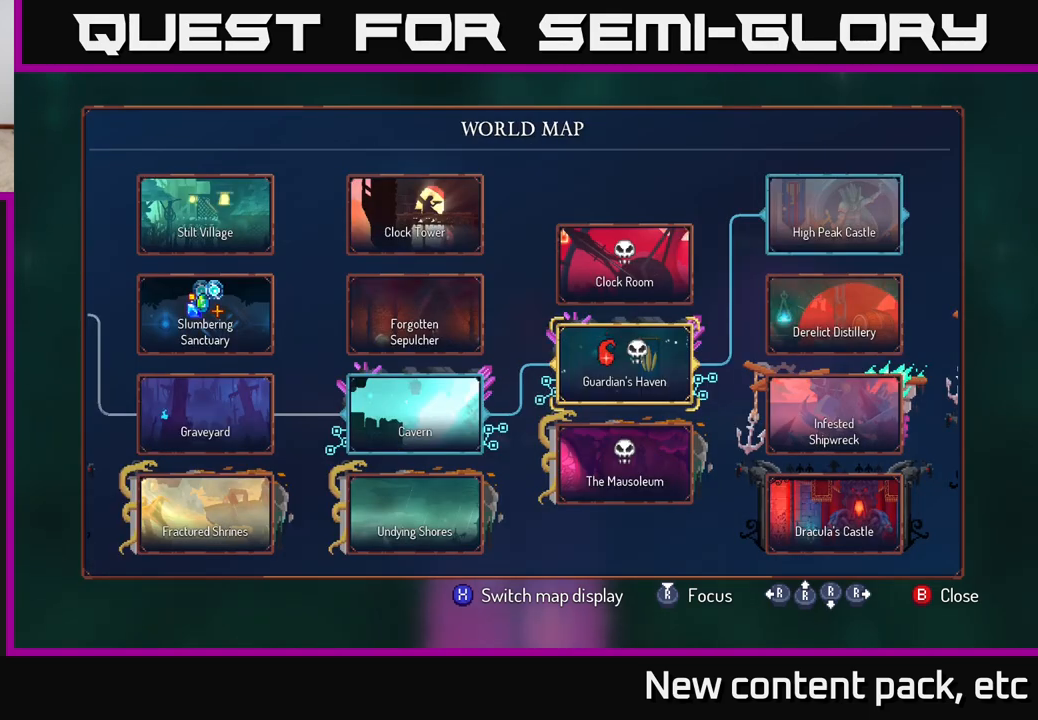
{"buttons": [], "left_stick": "center", "right_stick": "right", "events": [[300, "right_stick", "right"]]}
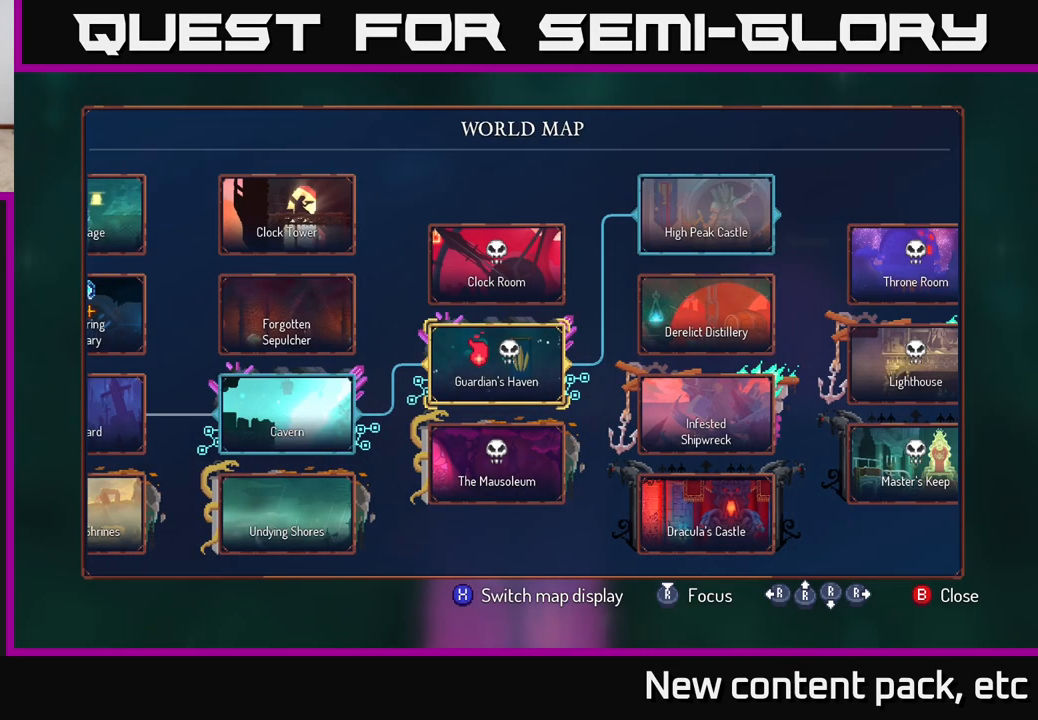
{"buttons": [], "left_stick": "center", "right_stick": "center", "events": [[117, "right_stick", "center"]]}
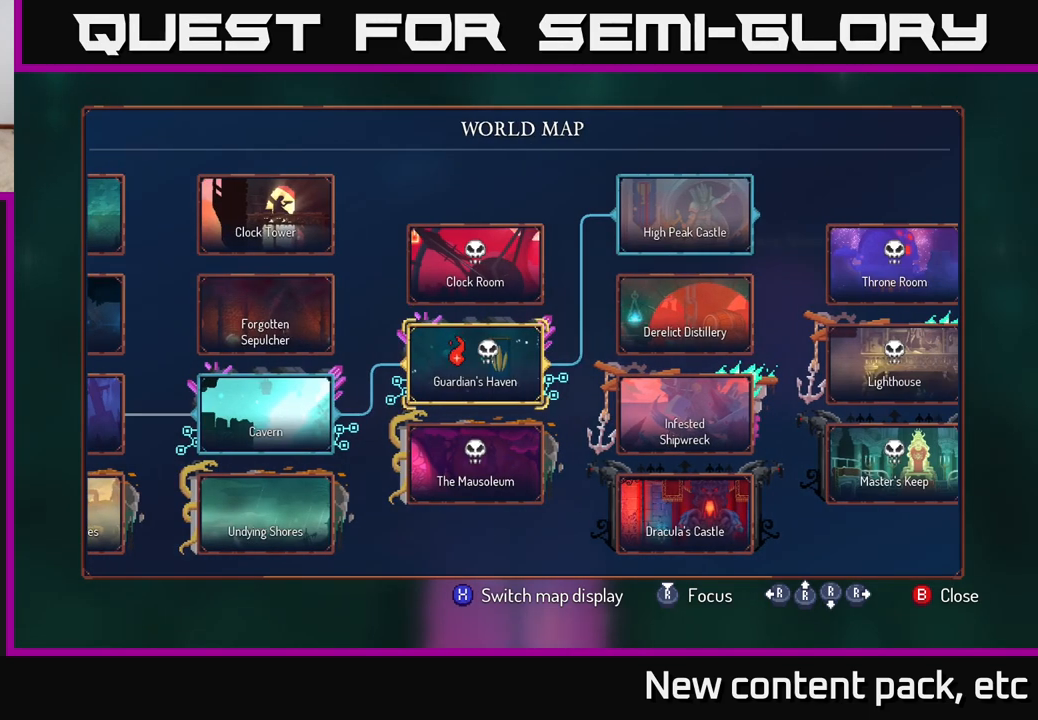
{"buttons": [], "left_stick": "right", "right_stick": "center", "events": [[367, "left_stick", "right"]]}
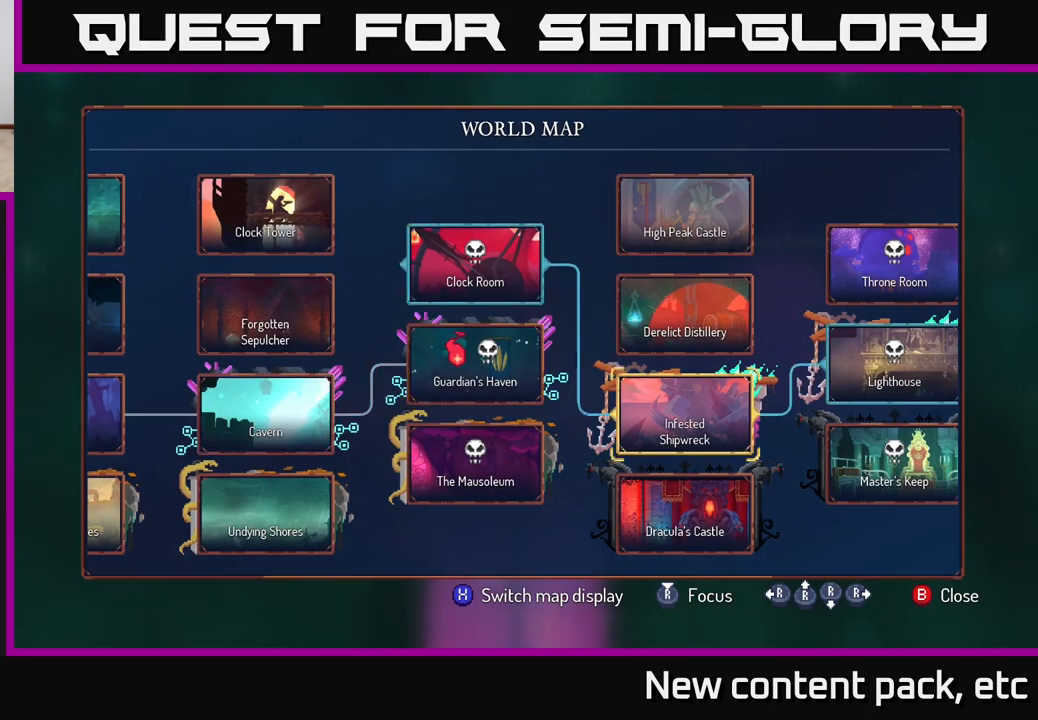
{"buttons": [], "left_stick": "center", "right_stick": "center", "events": [[67, "left_stick", "center"]]}
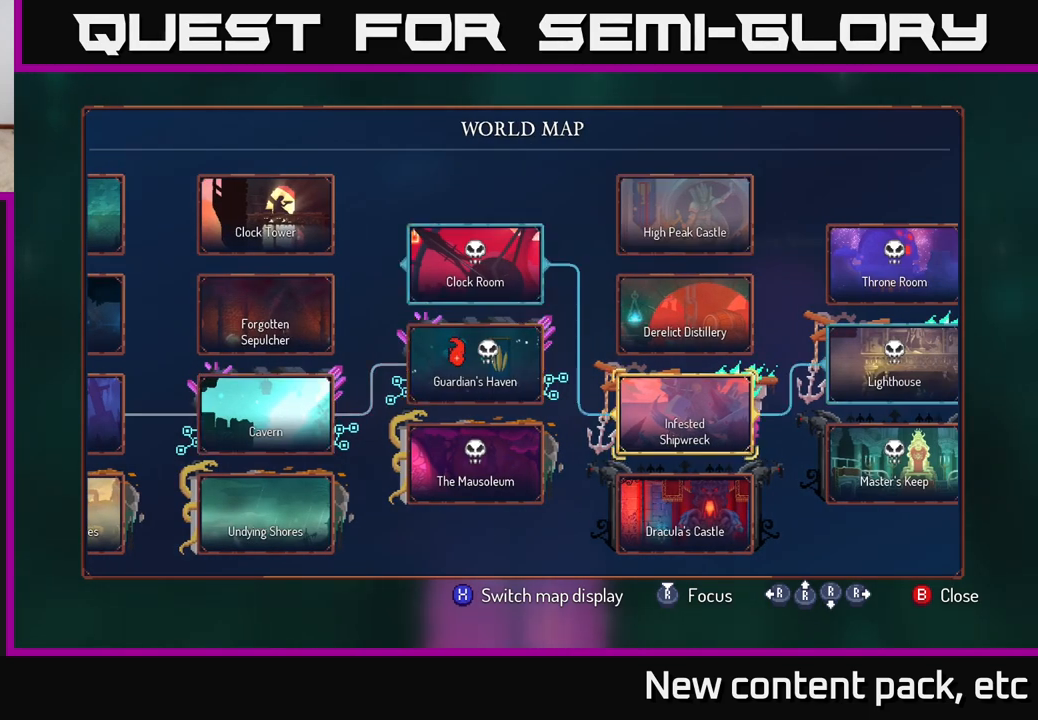
{"buttons": [], "left_stick": "center", "right_stick": "right", "events": [[350, "right_stick", "right"]]}
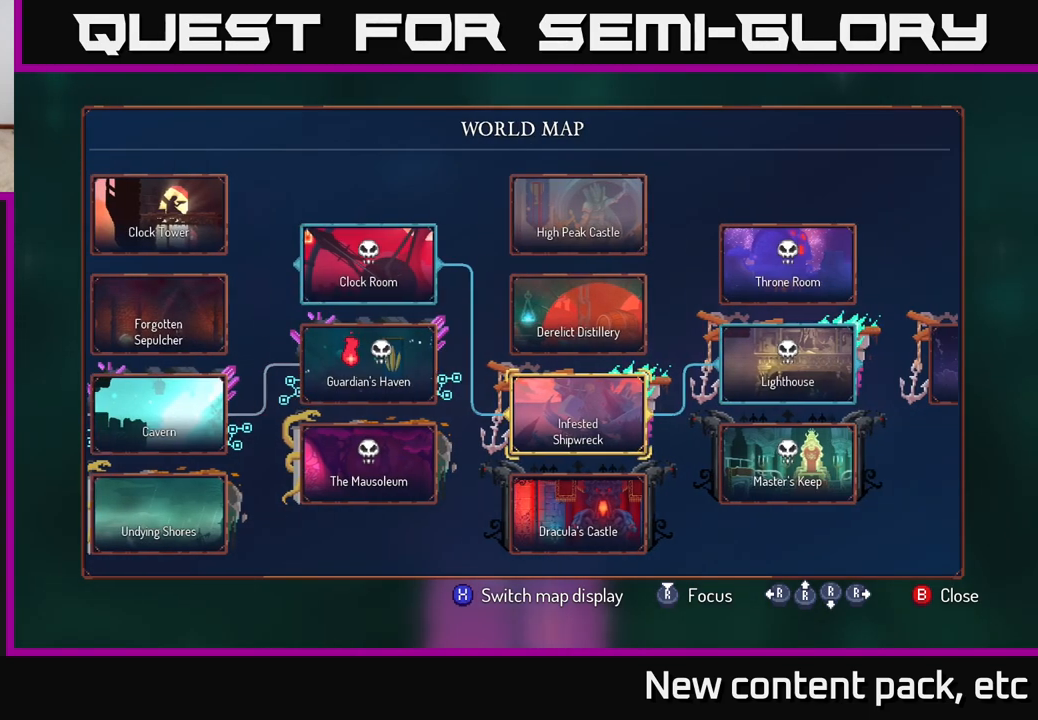
{"buttons": [], "left_stick": "center", "right_stick": "center", "events": [[117, "right_stick", "center"], [283, "left_stick", "right"], [500, "left_stick", "center"]]}